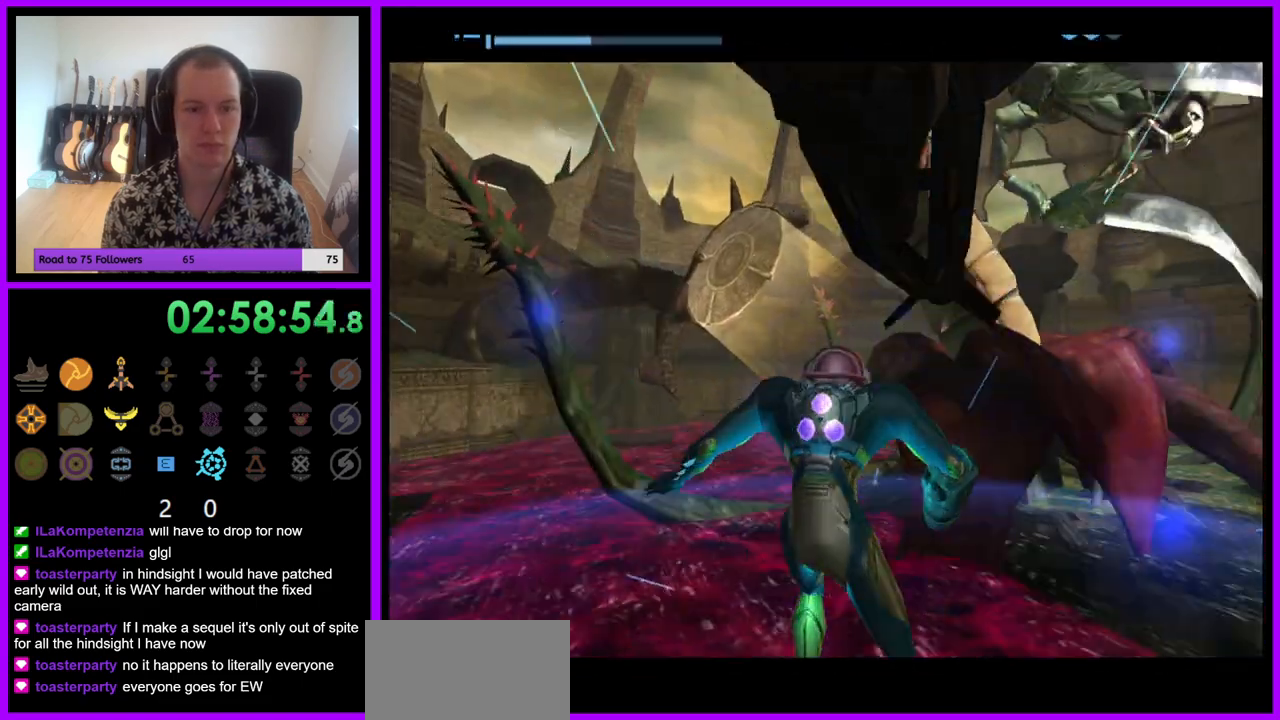
Gameplay with a controller (Nintendo layout); each line is a JSON object with the inputs held at the frame after it. "events" lists button and stick changes between this image and that frame as [ms after this image, input, new state], when the widget could be followed in between. Not read: L3 R3.
{"buttons": [], "left_stick": "center", "right_stick": "center", "events": []}
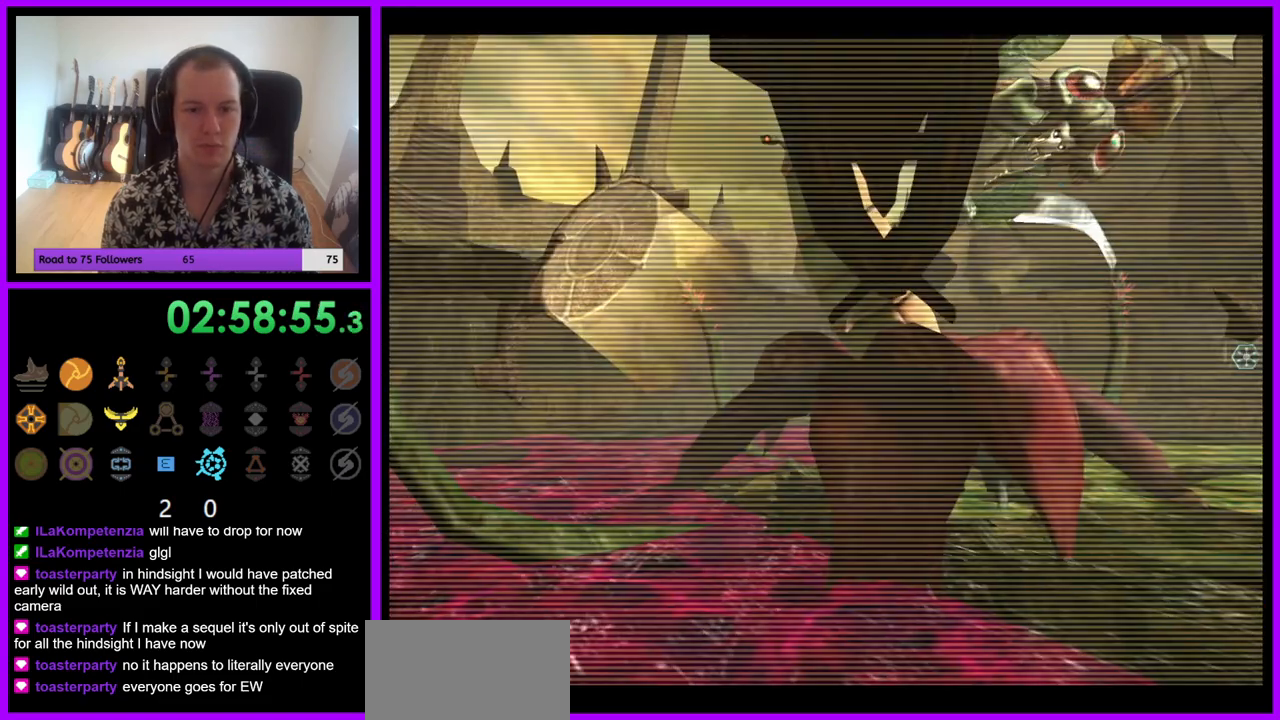
{"buttons": ["R1"], "left_stick": "center", "right_stick": "center", "events": [[117, "R1", "down"]]}
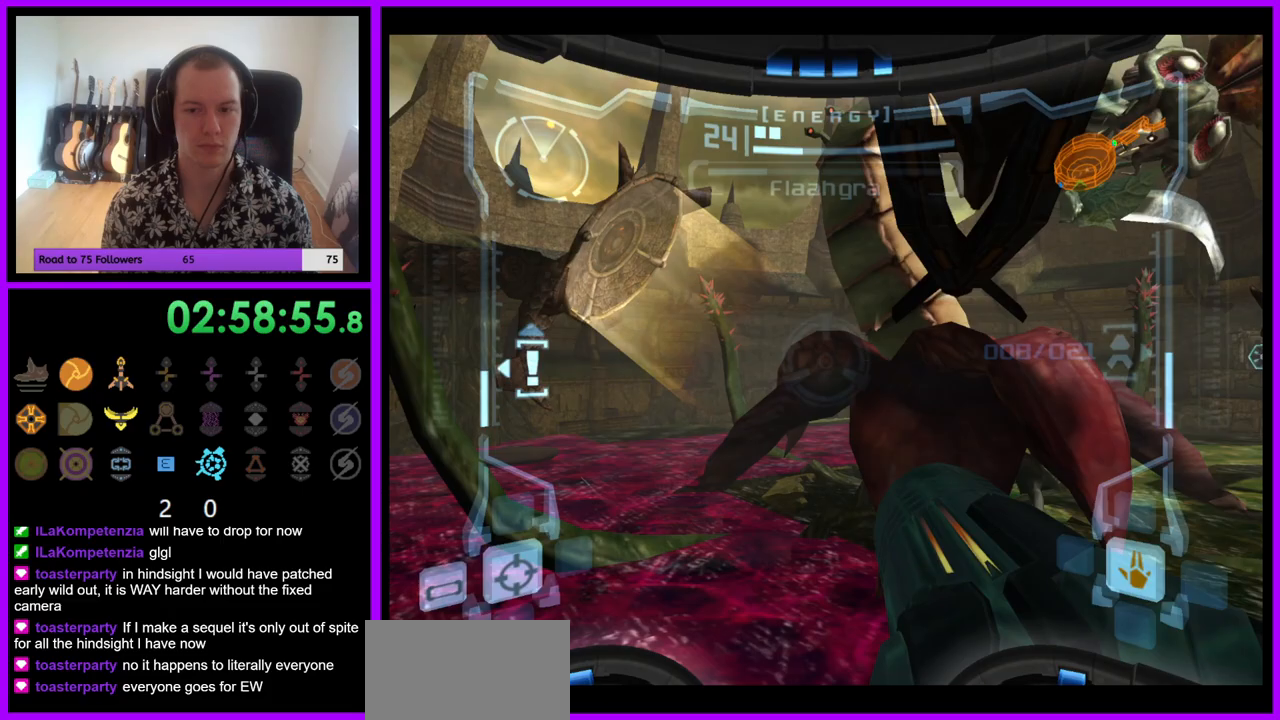
{"buttons": ["R1"], "left_stick": "center", "right_stick": "center", "events": []}
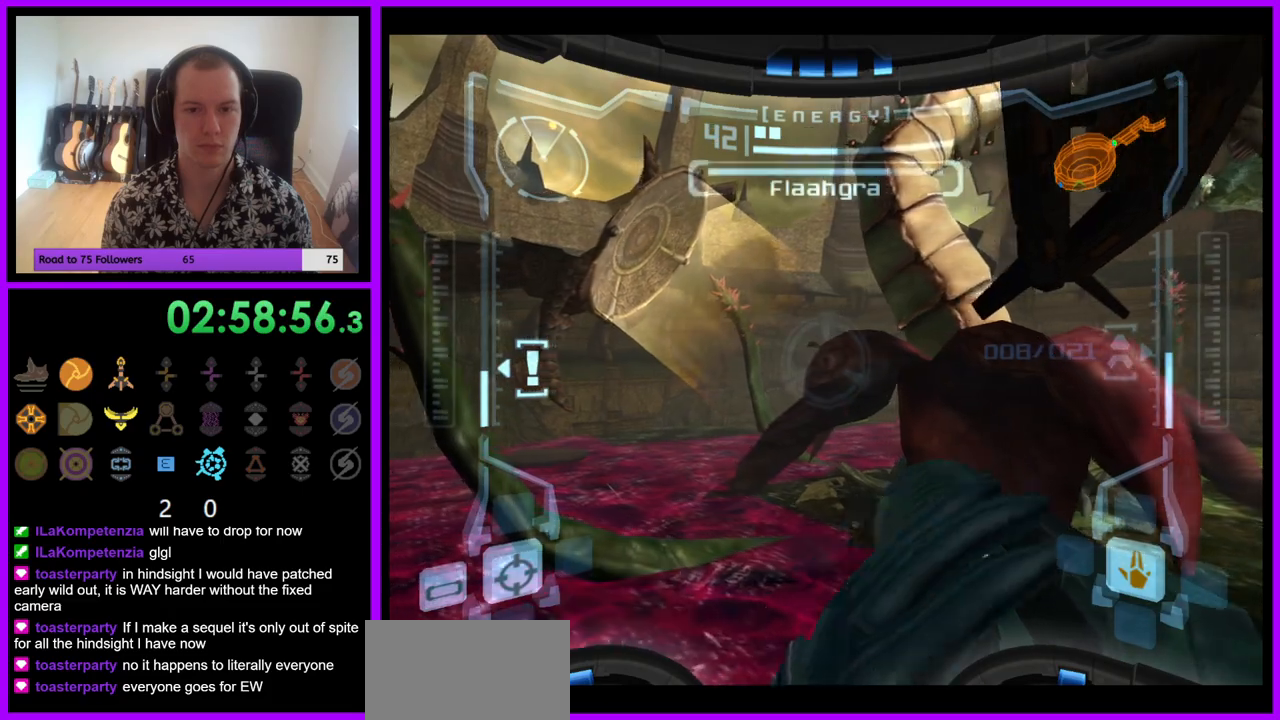
{"buttons": ["A", "R1"], "left_stick": "down-right", "right_stick": "center", "events": [[17, "A", "down"], [17, "left_stick", "down"], [67, "left_stick", "down-right"]]}
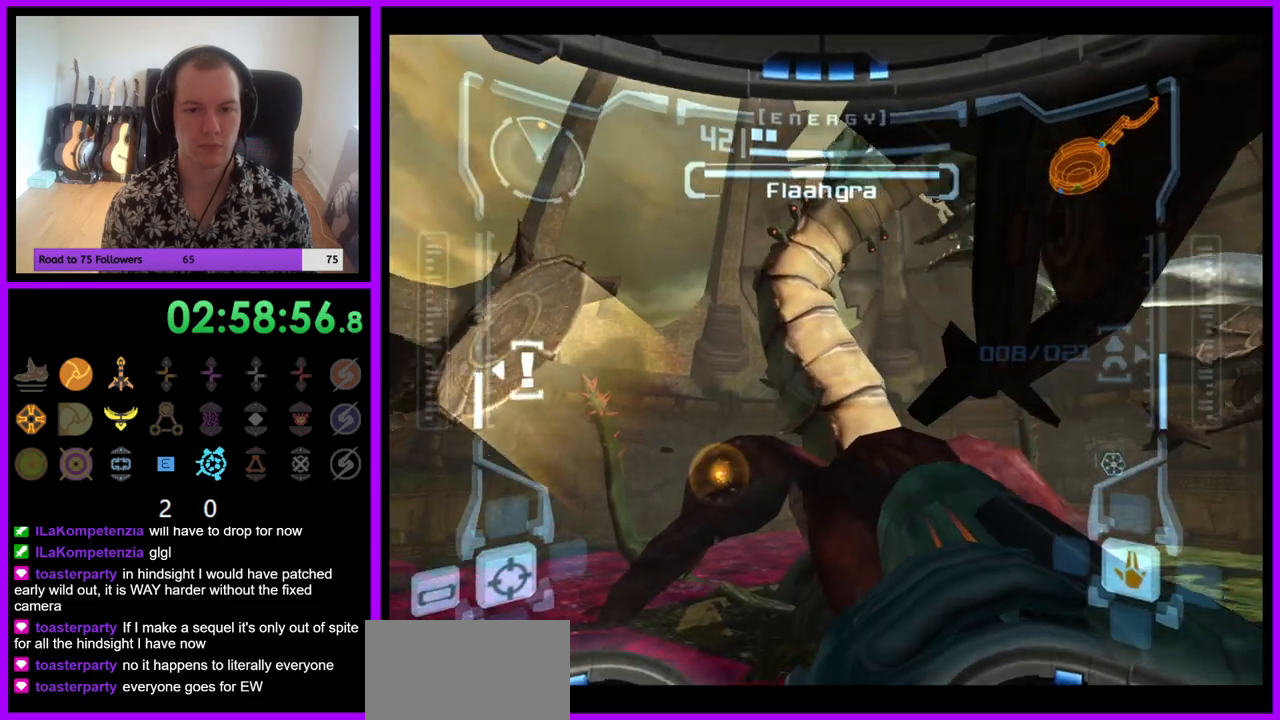
{"buttons": ["A", "L1", "R1"], "left_stick": "center", "right_stick": "center", "events": [[17, "left_stick", "down"], [233, "A", "up"], [350, "L1", "down"], [367, "A", "down"], [367, "left_stick", "center"], [417, "A", "up"], [500, "A", "down"]]}
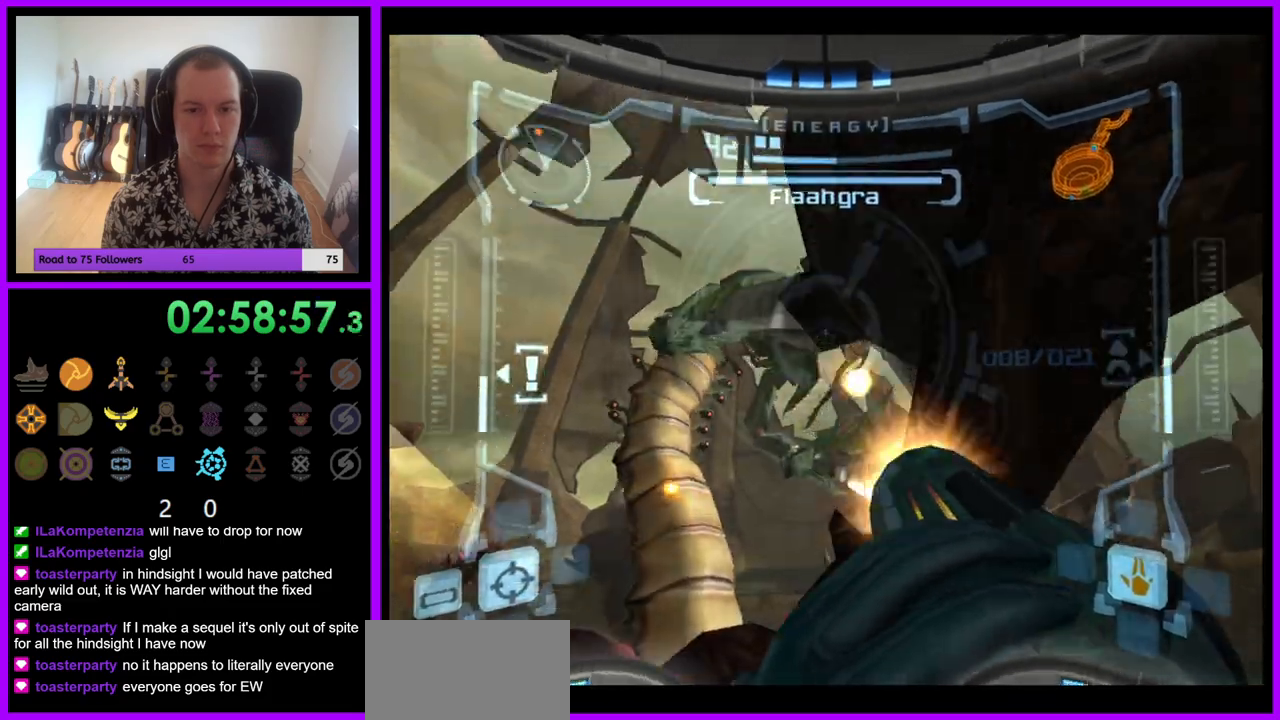
{"buttons": ["L1"], "left_stick": "center", "right_stick": "center", "events": [[33, "R1", "up"], [50, "A", "up"], [133, "A", "down"], [200, "A", "up"], [250, "A", "down"], [333, "A", "up"], [383, "A", "down"], [467, "A", "up"]]}
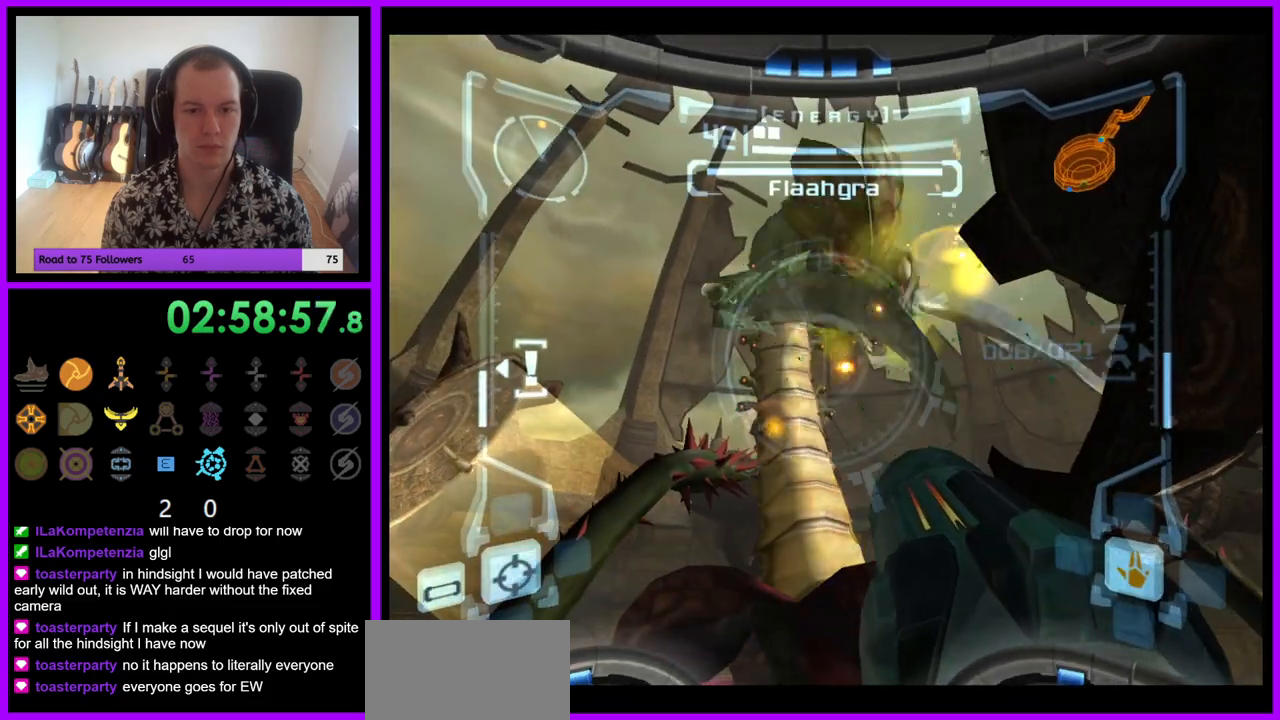
{"buttons": ["A", "L1"], "left_stick": "center", "right_stick": "center", "events": [[33, "A", "down"], [117, "A", "up"], [167, "A", "down"], [250, "A", "up"], [333, "A", "down"], [400, "A", "up"], [500, "A", "down"]]}
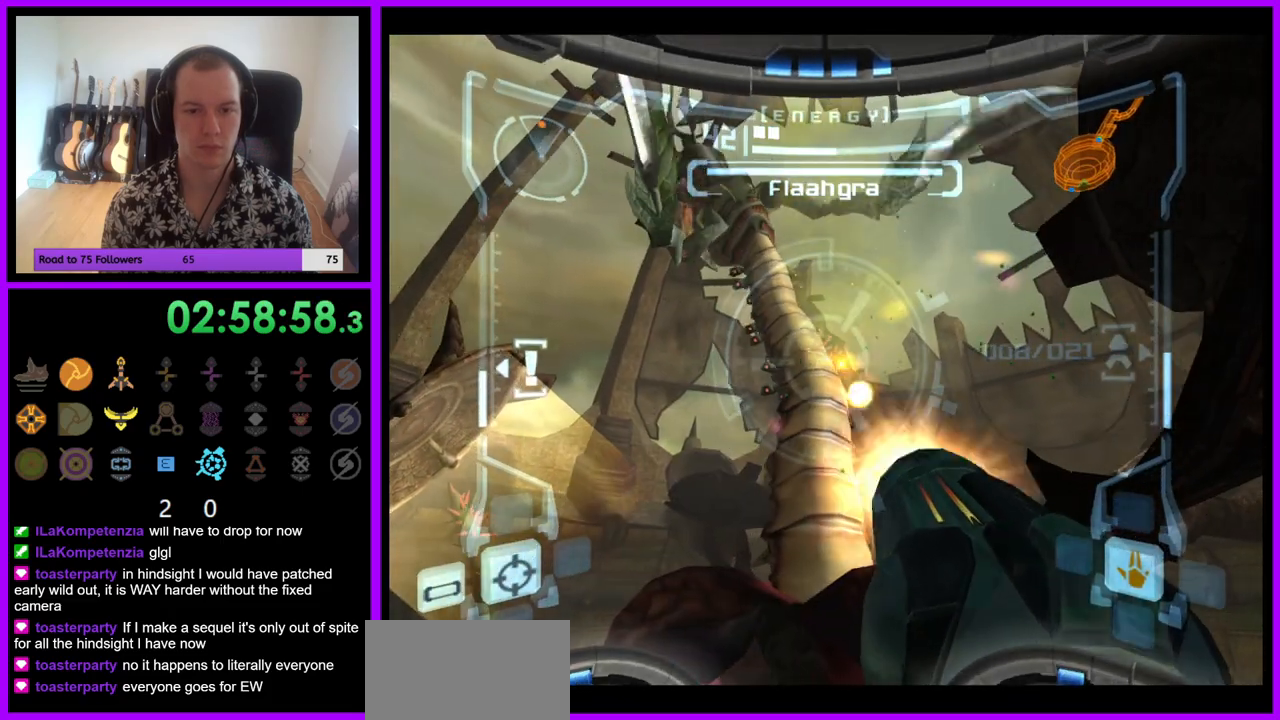
{"buttons": ["R1"], "left_stick": "left", "right_stick": "center", "events": [[33, "A", "up"], [83, "L1", "up"], [433, "R1", "down"], [450, "left_stick", "left"]]}
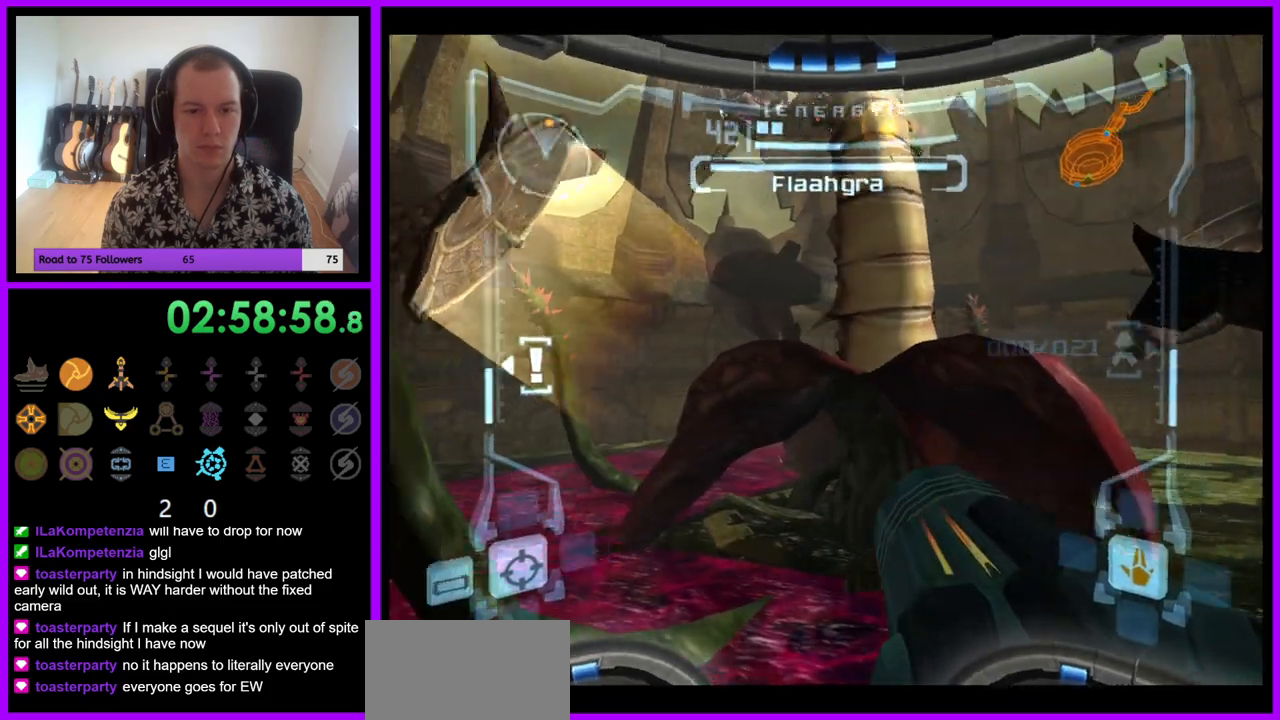
{"buttons": ["R1"], "left_stick": "left", "right_stick": "center", "events": [[350, "left_stick", "center"], [500, "left_stick", "left"]]}
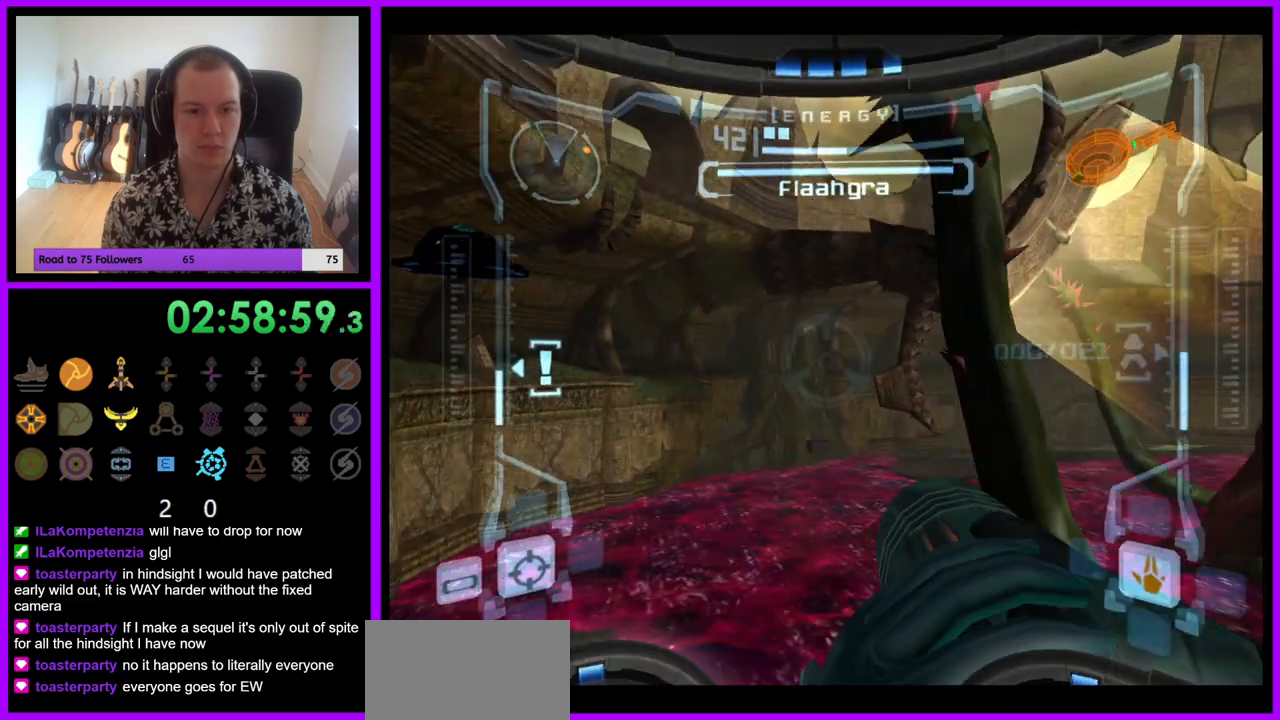
{"buttons": ["R1"], "left_stick": "center", "right_stick": "center", "events": [[117, "left_stick", "center"], [267, "left_stick", "left"], [367, "left_stick", "center"]]}
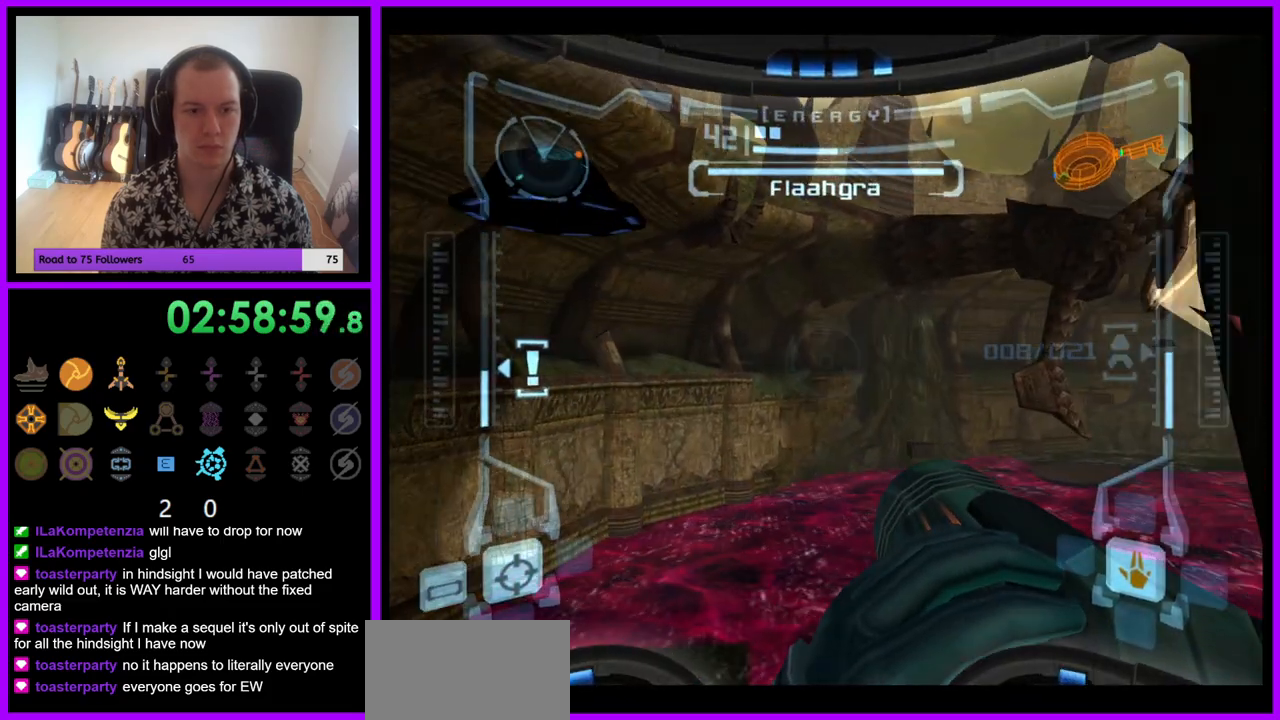
{"buttons": ["R1"], "left_stick": "center", "right_stick": "center", "events": [[267, "left_stick", "right"], [483, "left_stick", "center"]]}
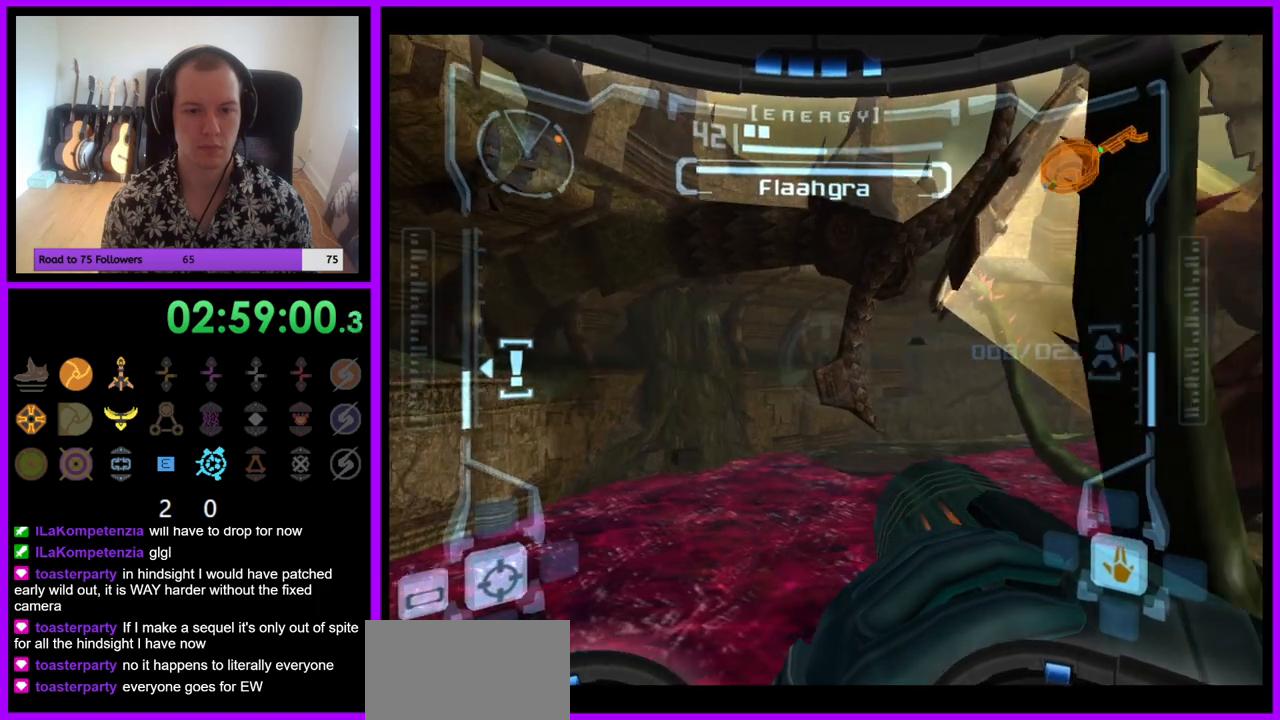
{"buttons": ["R1"], "left_stick": "right", "right_stick": "center", "events": [[383, "left_stick", "right"]]}
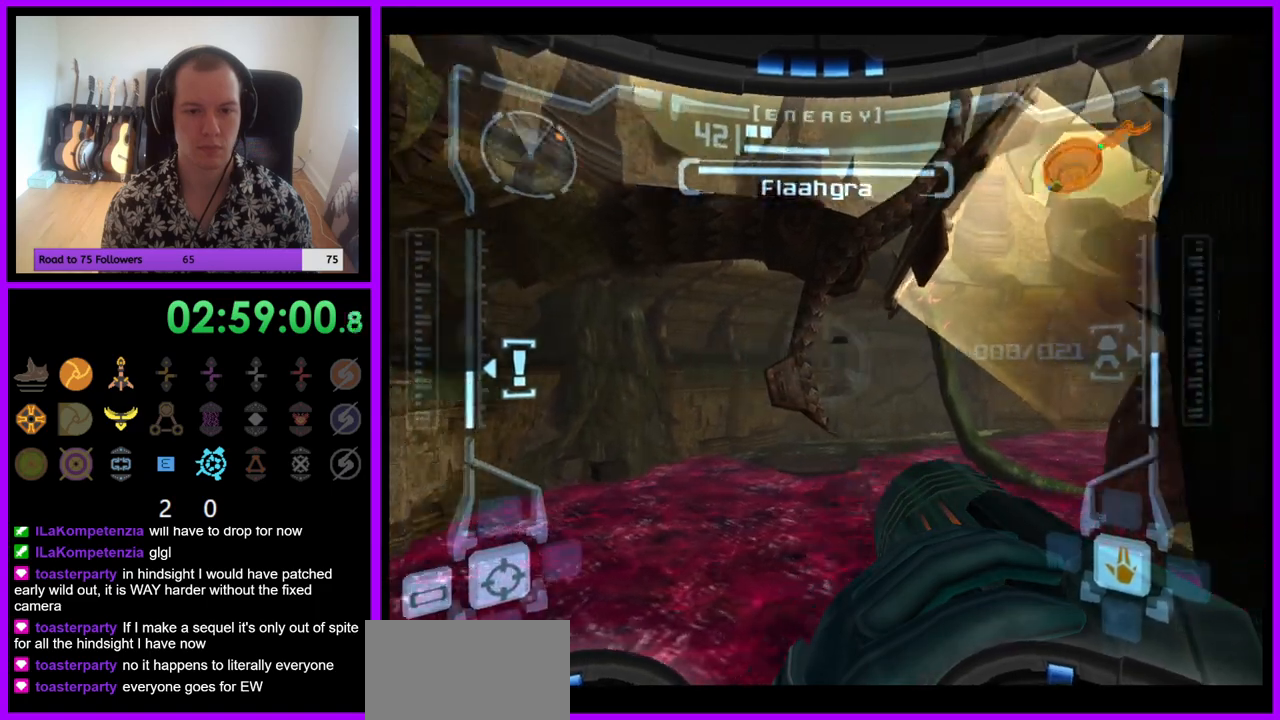
{"buttons": ["L1"], "left_stick": "center", "right_stick": "center", "events": [[50, "left_stick", "center"], [100, "R1", "up"], [150, "L1", "down"]]}
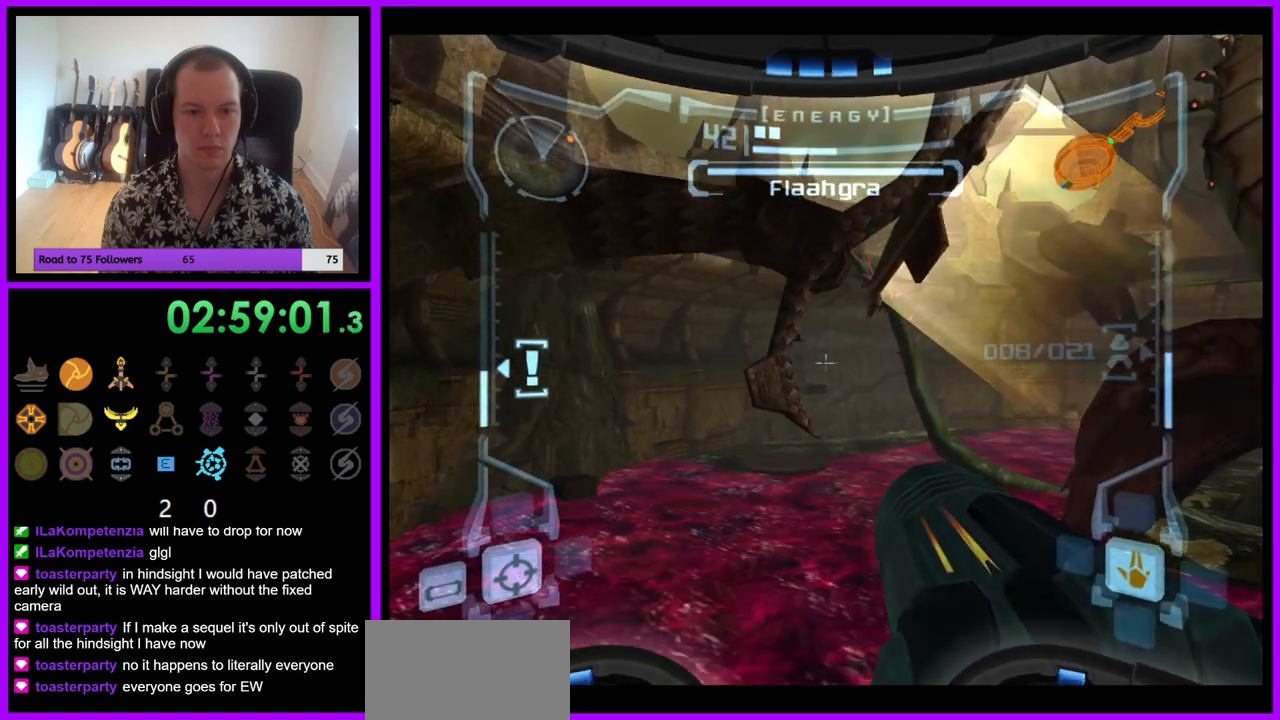
{"buttons": ["L1"], "left_stick": "center", "right_stick": "center", "events": []}
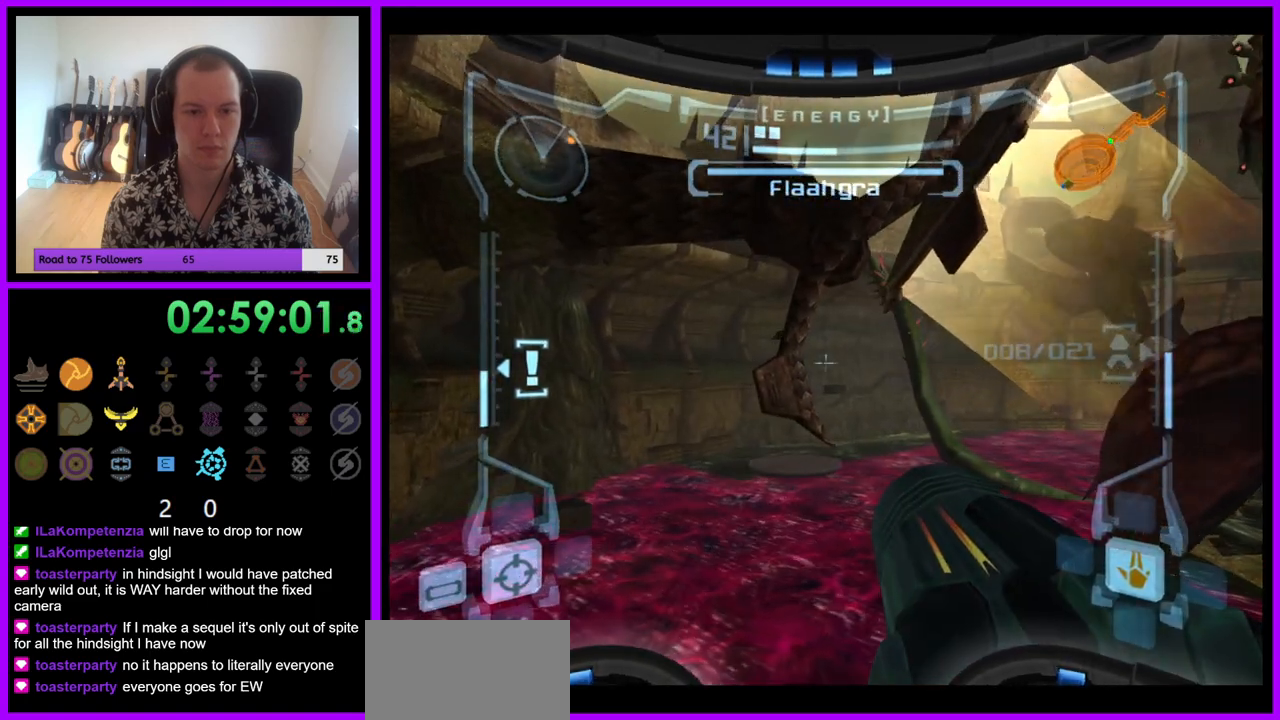
{"buttons": [], "left_stick": "center", "right_stick": "center", "events": [[117, "L1", "up"], [150, "X", "down"], [250, "X", "up"]]}
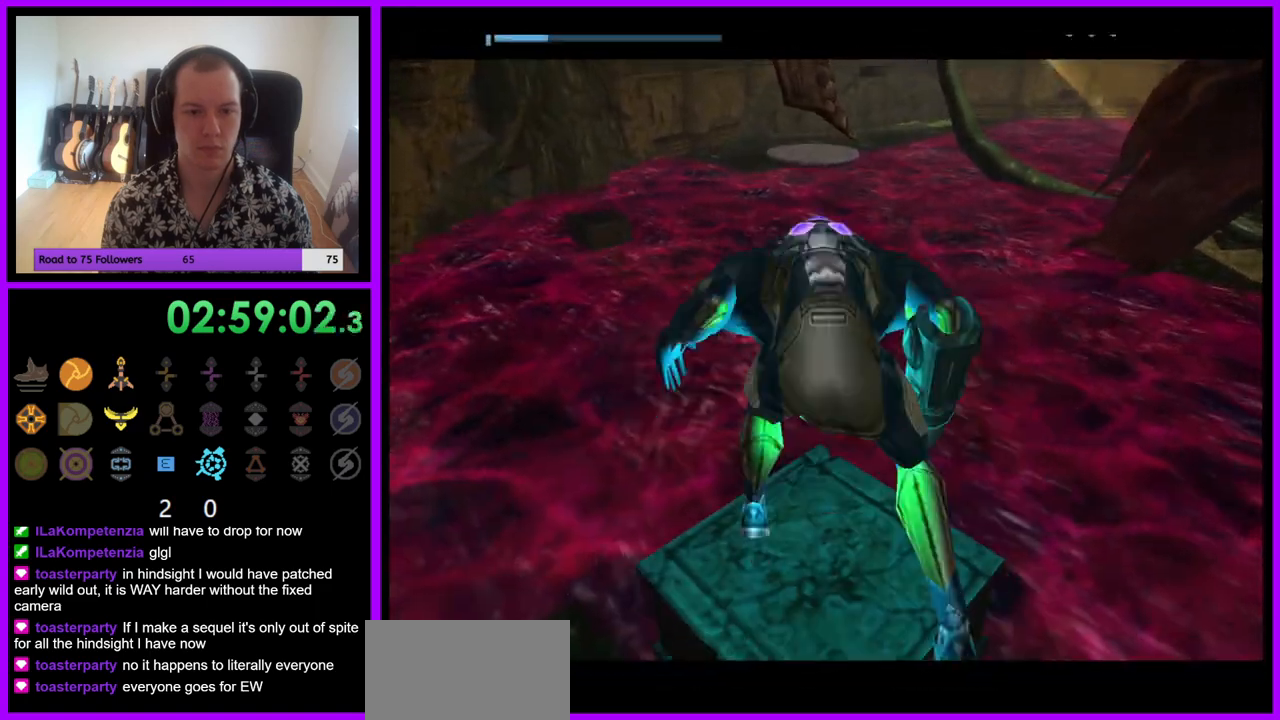
{"buttons": [], "left_stick": "center", "right_stick": "center", "events": []}
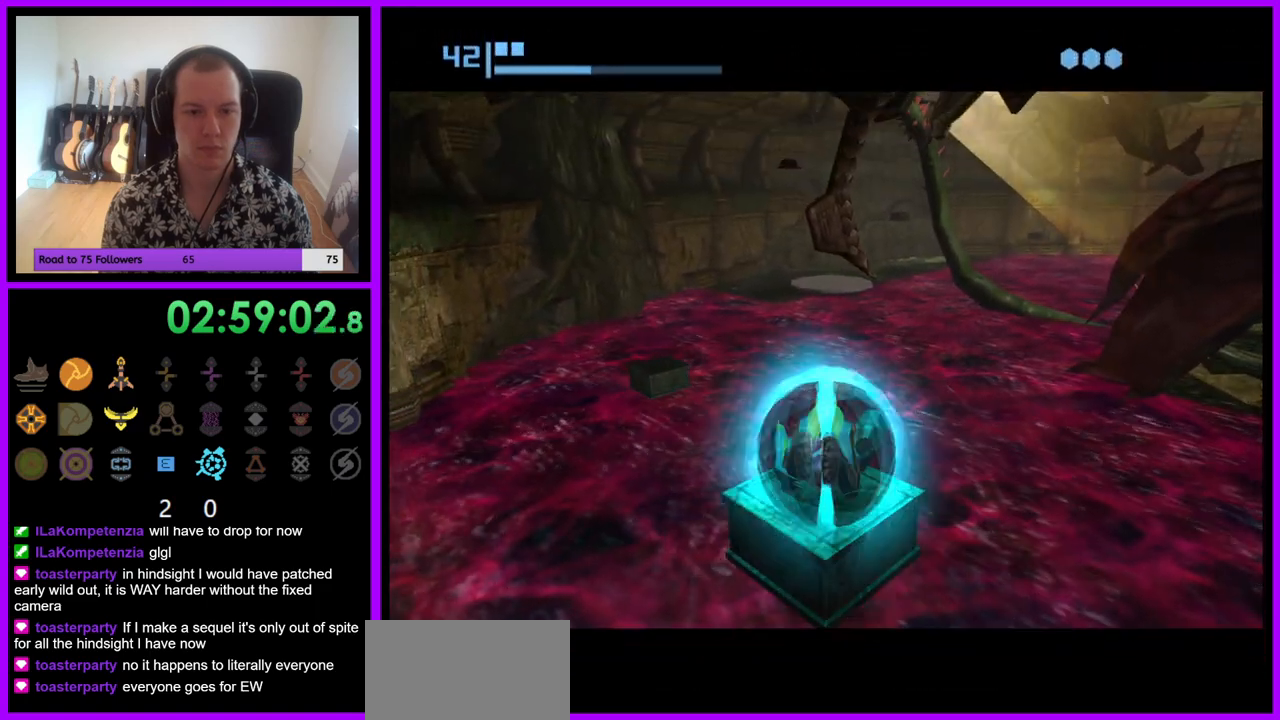
{"buttons": [], "left_stick": "center", "right_stick": "center", "events": []}
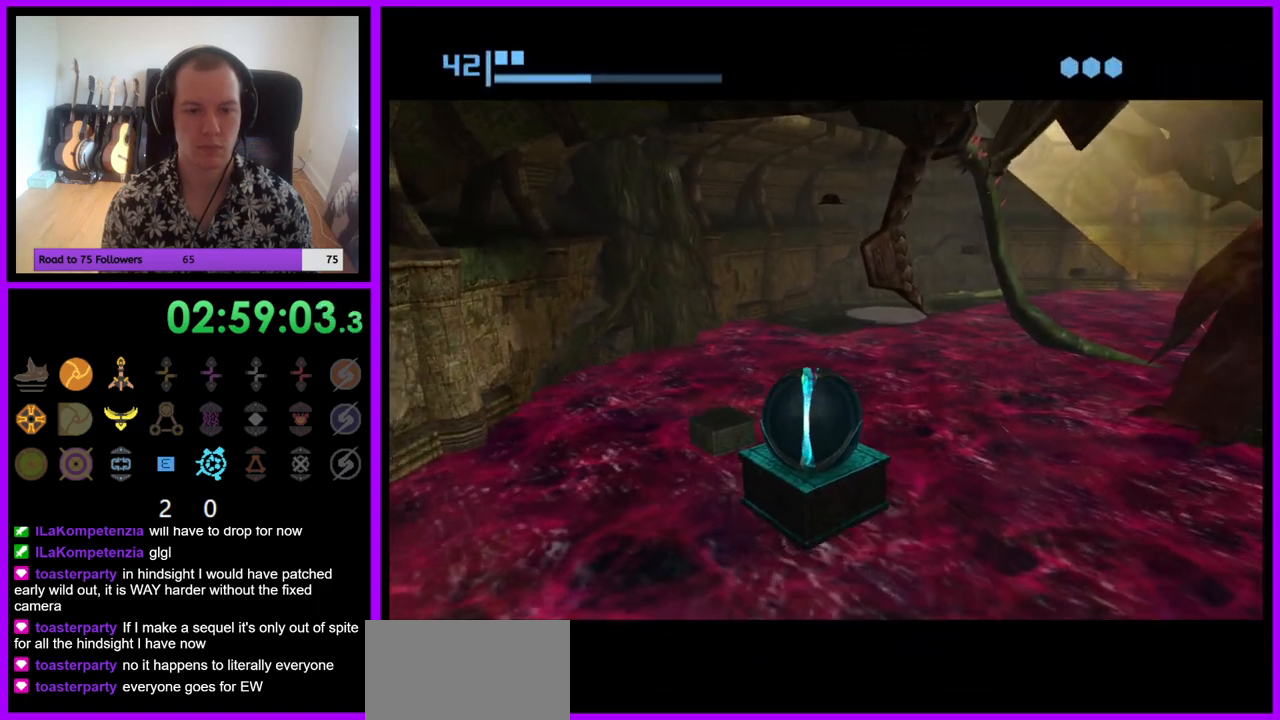
{"buttons": [], "left_stick": "center", "right_stick": "center", "events": []}
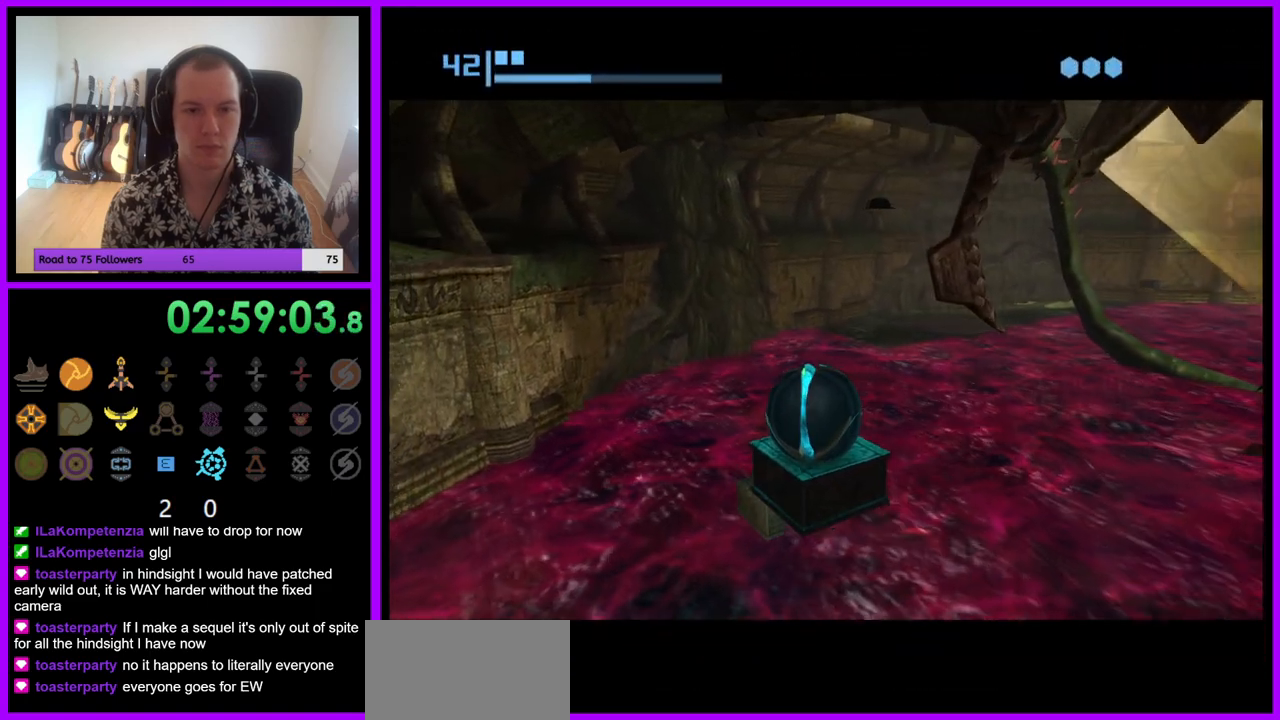
{"buttons": [], "left_stick": "center", "right_stick": "center", "events": []}
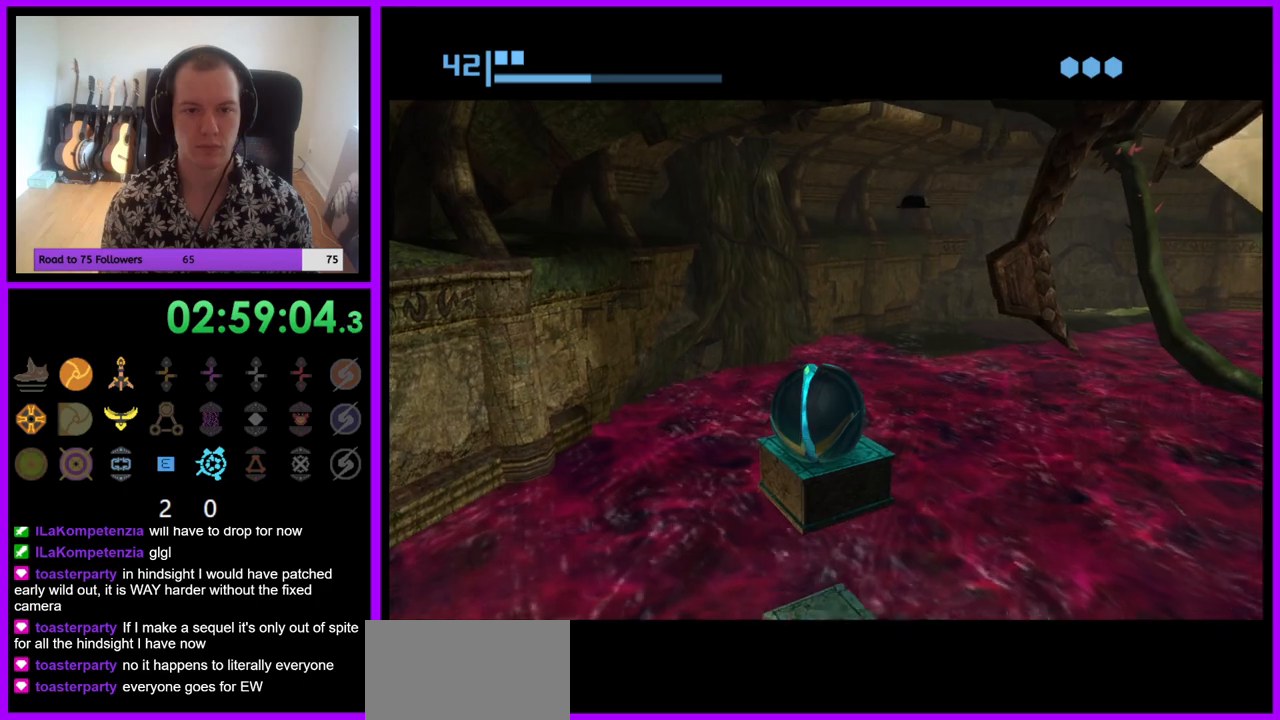
{"buttons": [], "left_stick": "center", "right_stick": "center", "events": []}
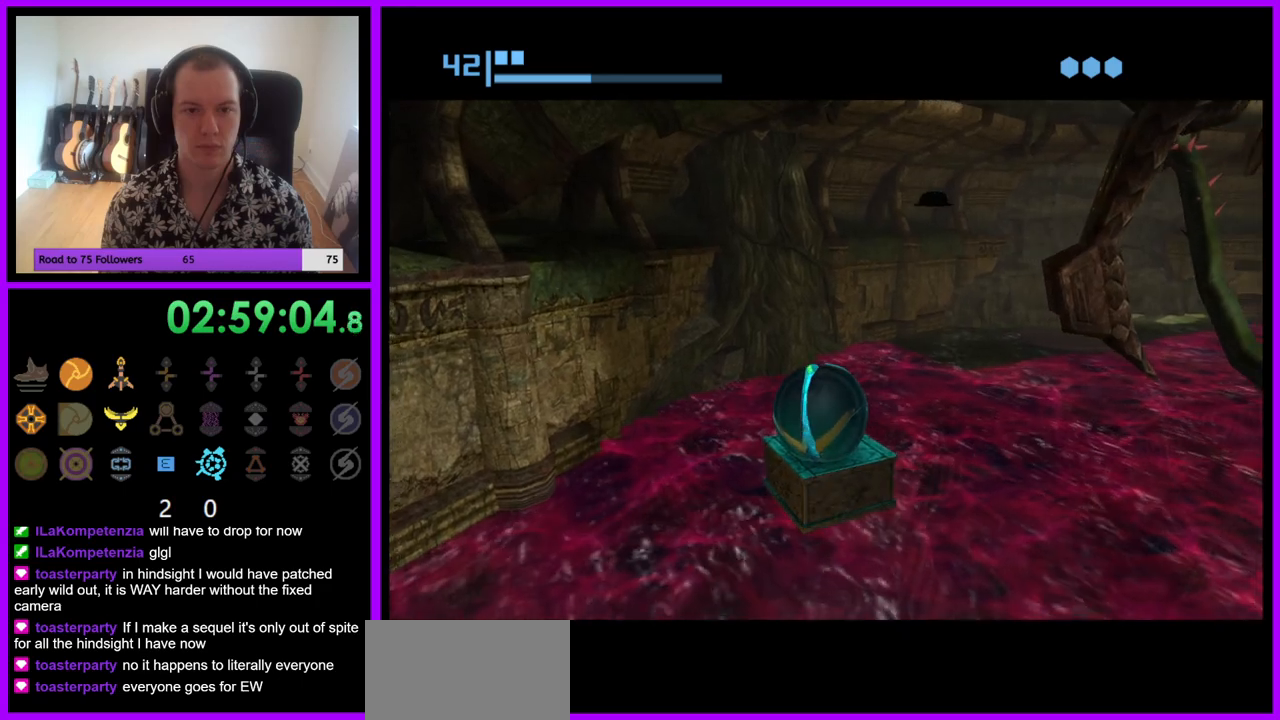
{"buttons": [], "left_stick": "center", "right_stick": "center", "events": []}
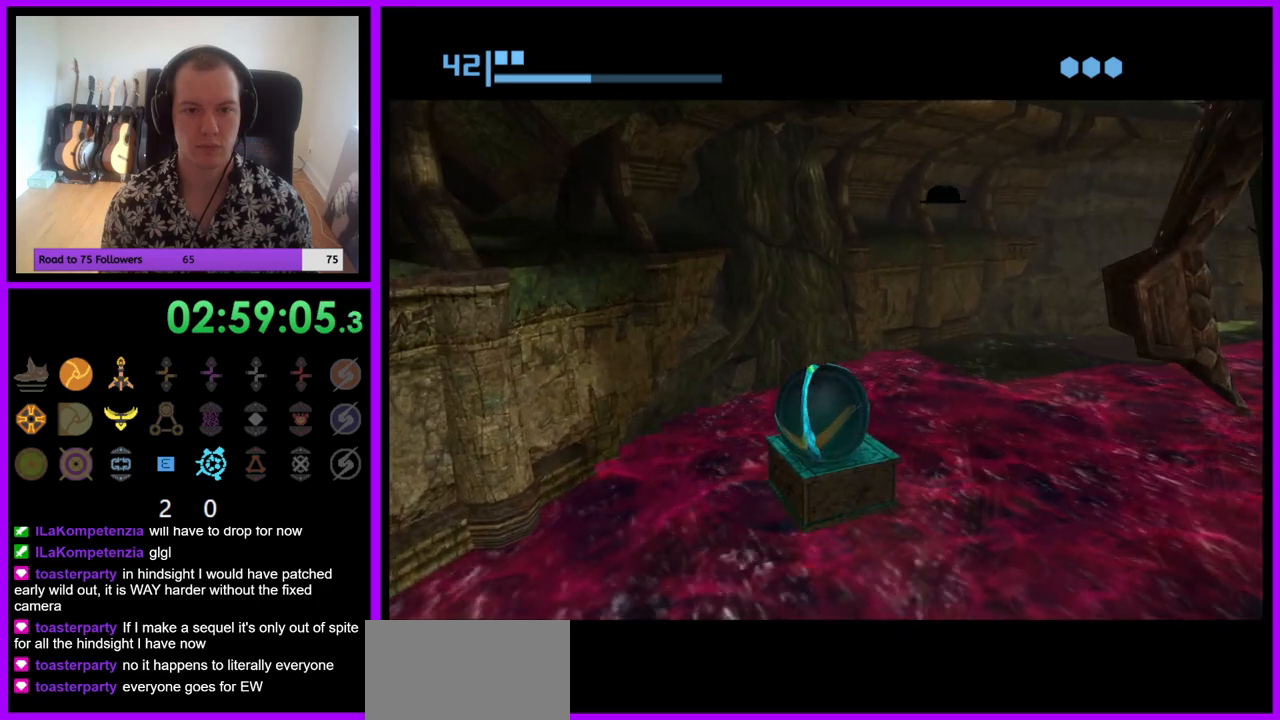
{"buttons": [], "left_stick": "center", "right_stick": "center", "events": [[333, "A", "down"], [433, "A", "up"]]}
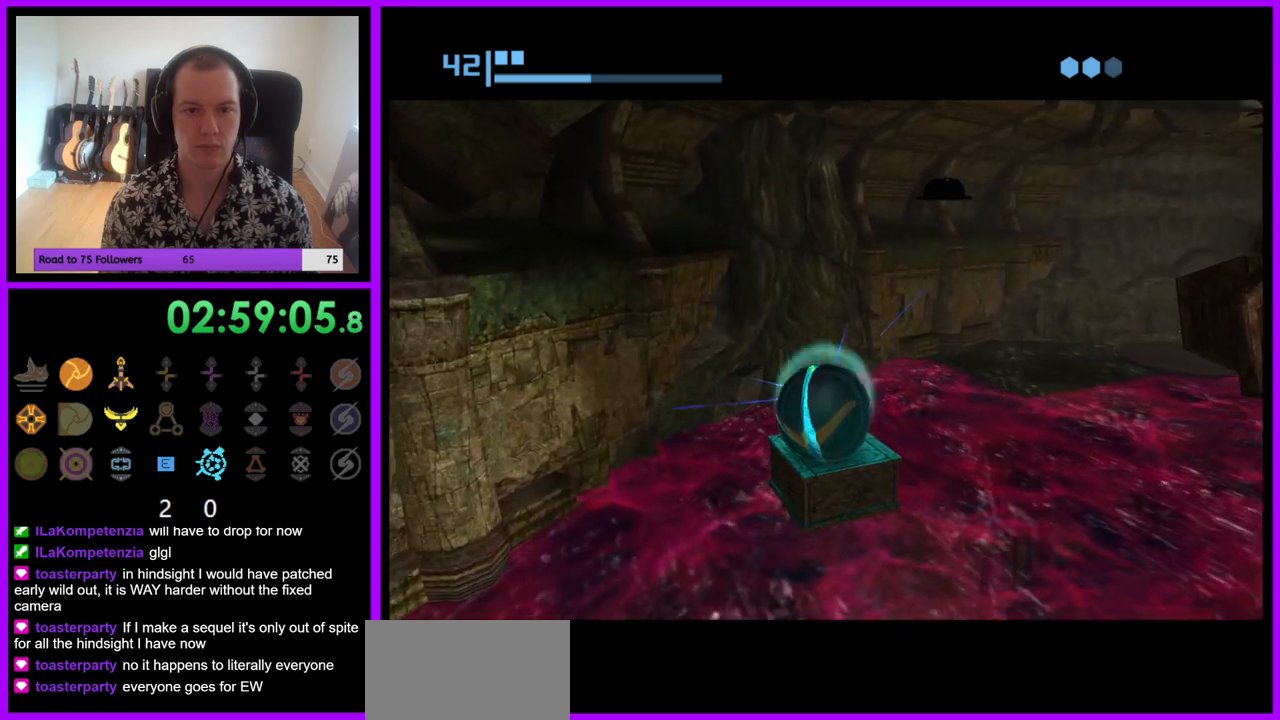
{"buttons": [], "left_stick": "center", "right_stick": "center", "events": []}
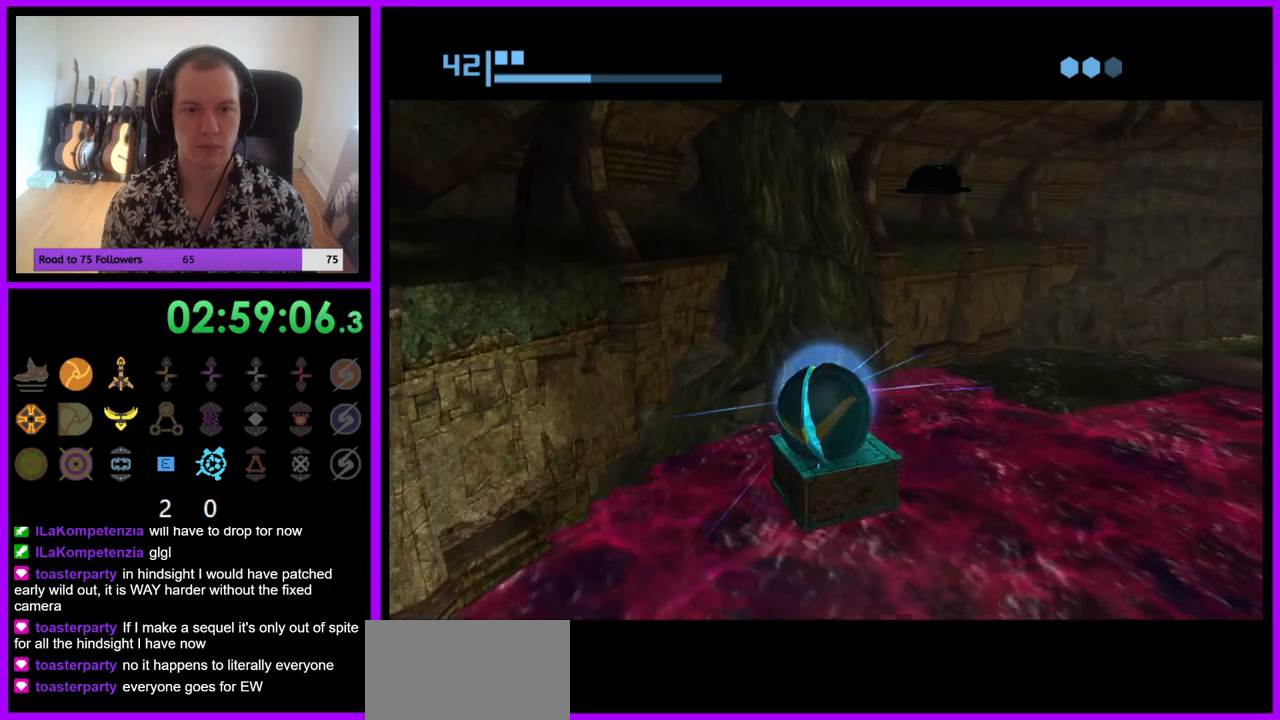
{"buttons": [], "left_stick": "center", "right_stick": "center", "events": []}
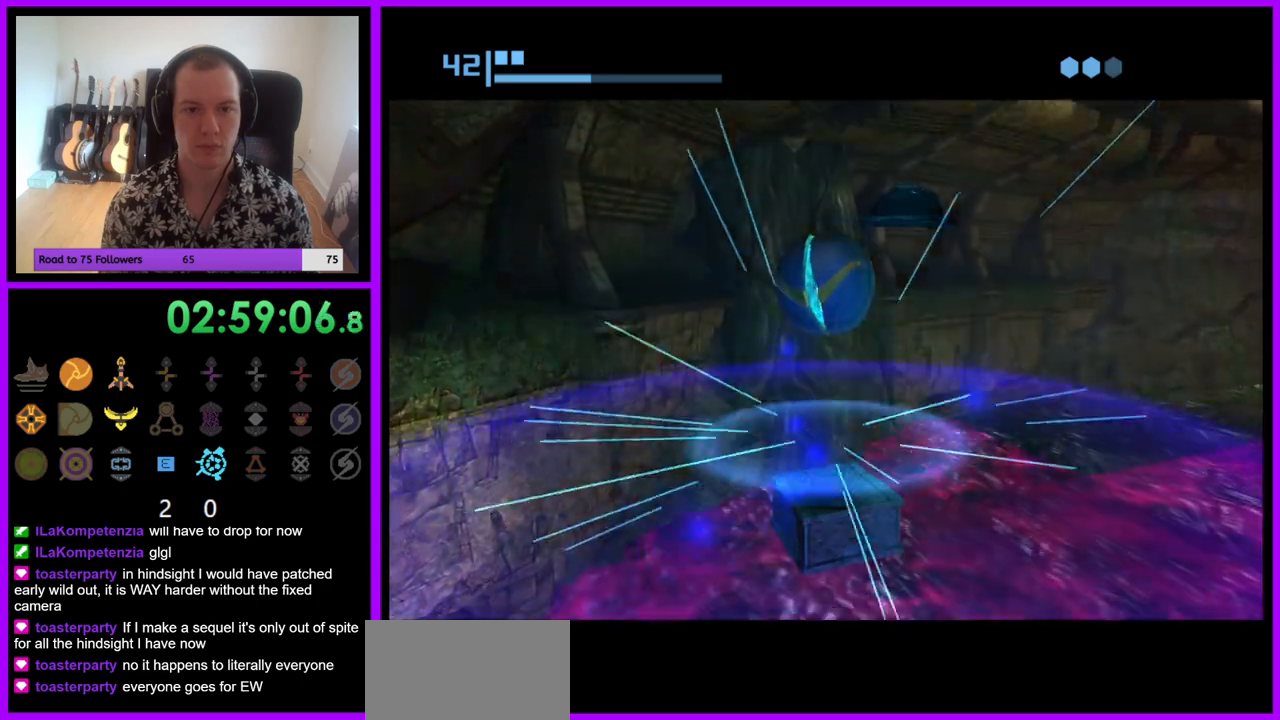
{"buttons": [], "left_stick": "up", "right_stick": "center", "events": [[367, "left_stick", "up-right"], [450, "left_stick", "up"]]}
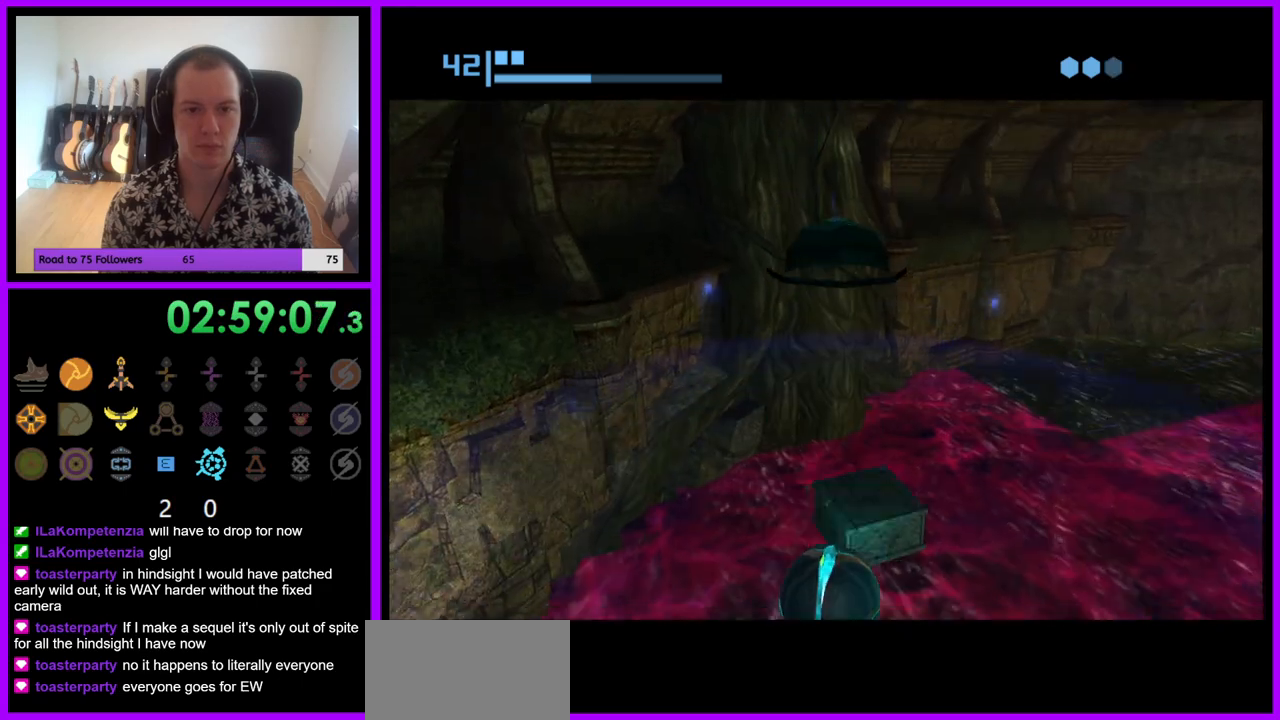
{"buttons": [], "left_stick": "center", "right_stick": "center", "events": [[300, "X", "down"], [300, "left_stick", "center"], [383, "X", "up"]]}
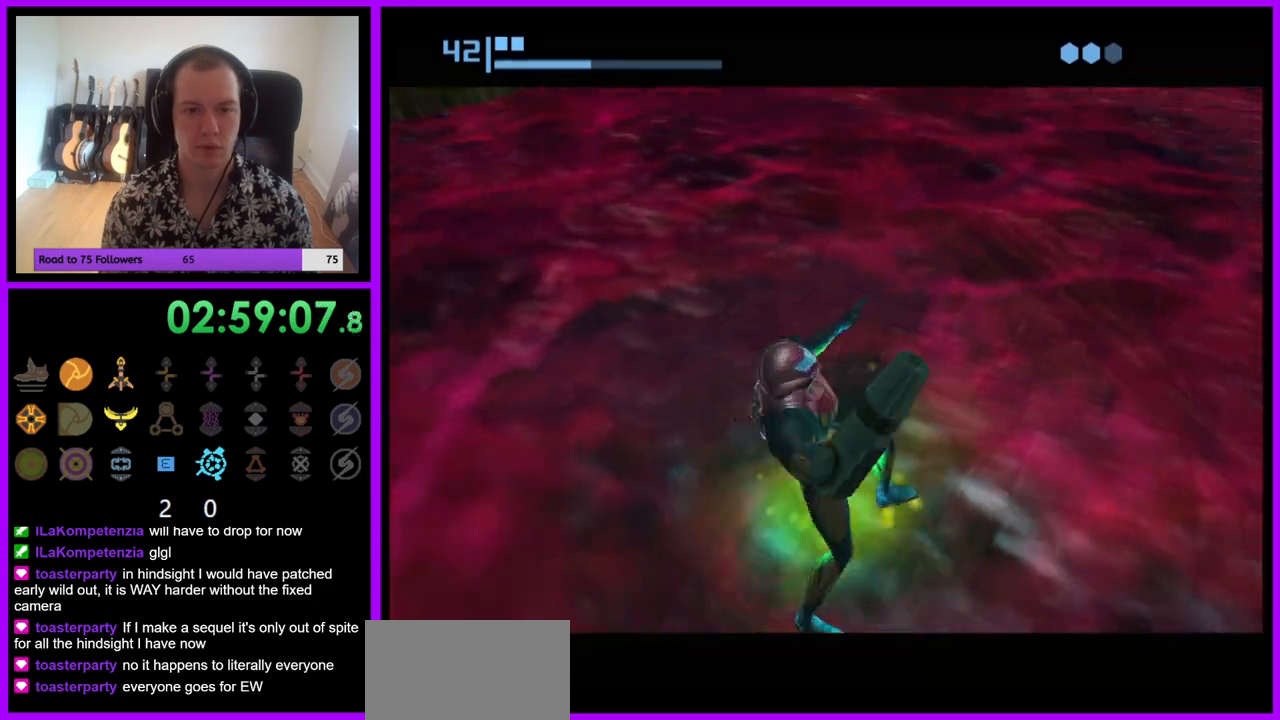
{"buttons": [], "left_stick": "center", "right_stick": "center", "events": []}
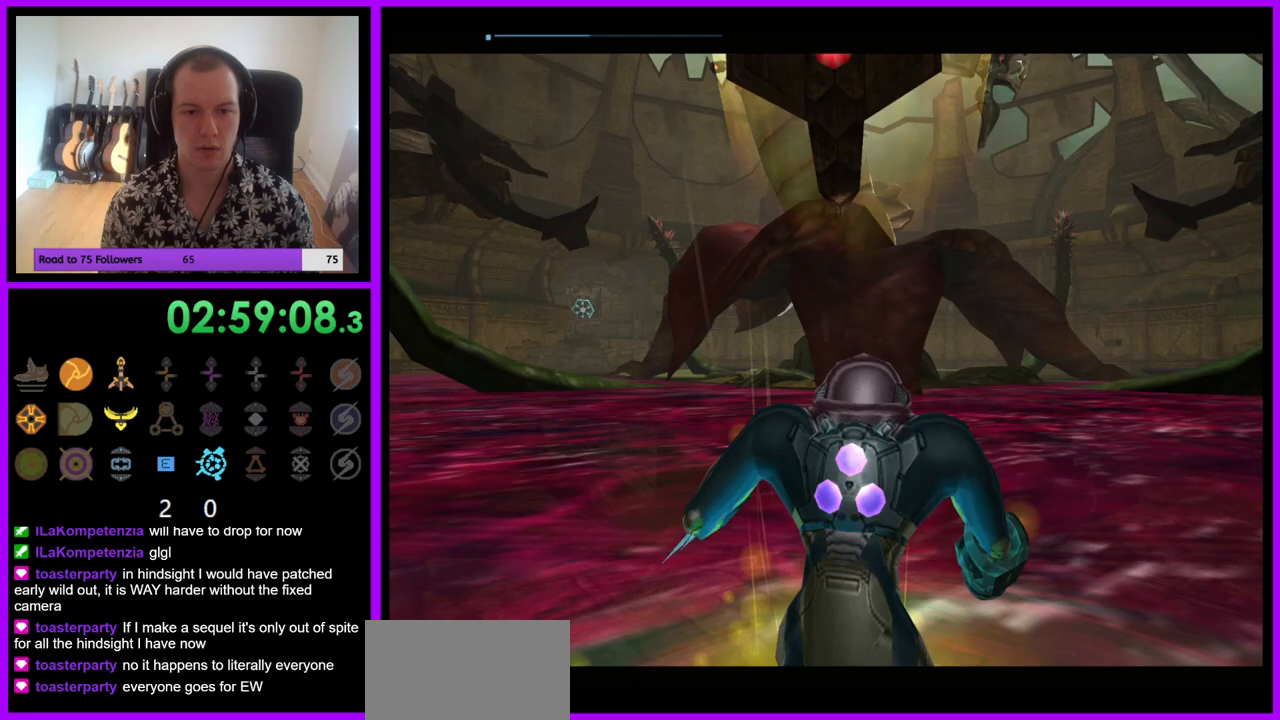
{"buttons": ["B"], "left_stick": "left", "right_stick": "center", "events": [[150, "left_stick", "left"], [450, "A", "down"], [450, "B", "down"], [500, "A", "up"]]}
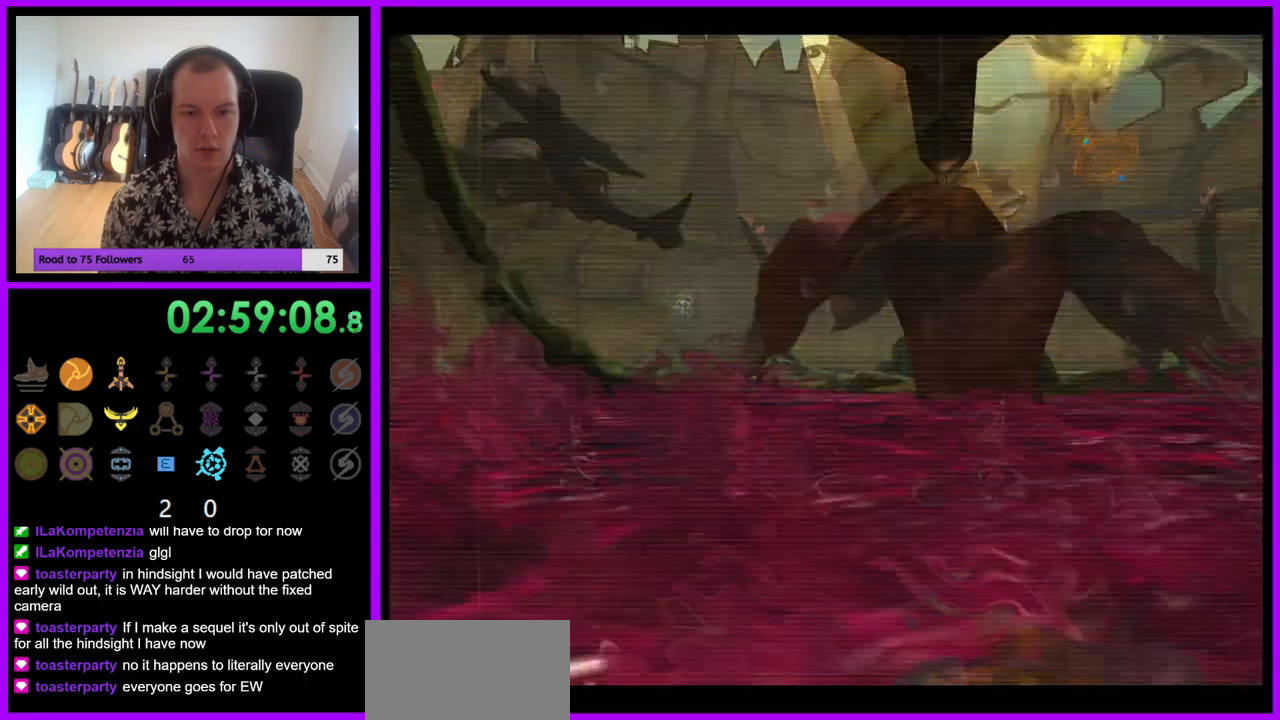
{"buttons": ["L1"], "left_stick": "up-left", "right_stick": "center", "events": [[100, "B", "up"], [267, "left_stick", "up-left"], [300, "L1", "down"]]}